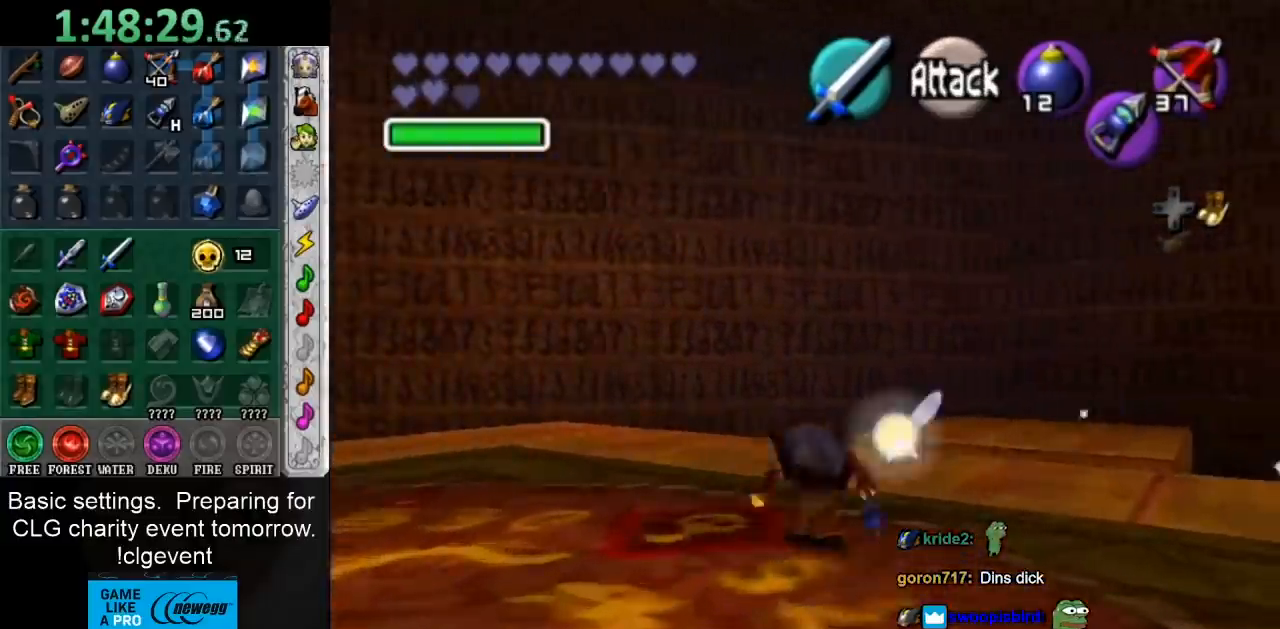
Gameplay with a controller (Nintendo layout); each line is a JSON object with the inputs held at the frame after it. "events" lists button and stick changes between this image and that frame as [ms after this image, input, new state], when the widget could be followed in between. Not read: L3 R3.
{"buttons": [], "left_stick": "center", "right_stick": "center", "events": [[83, "A", "up"], [450, "left_stick", "center"]]}
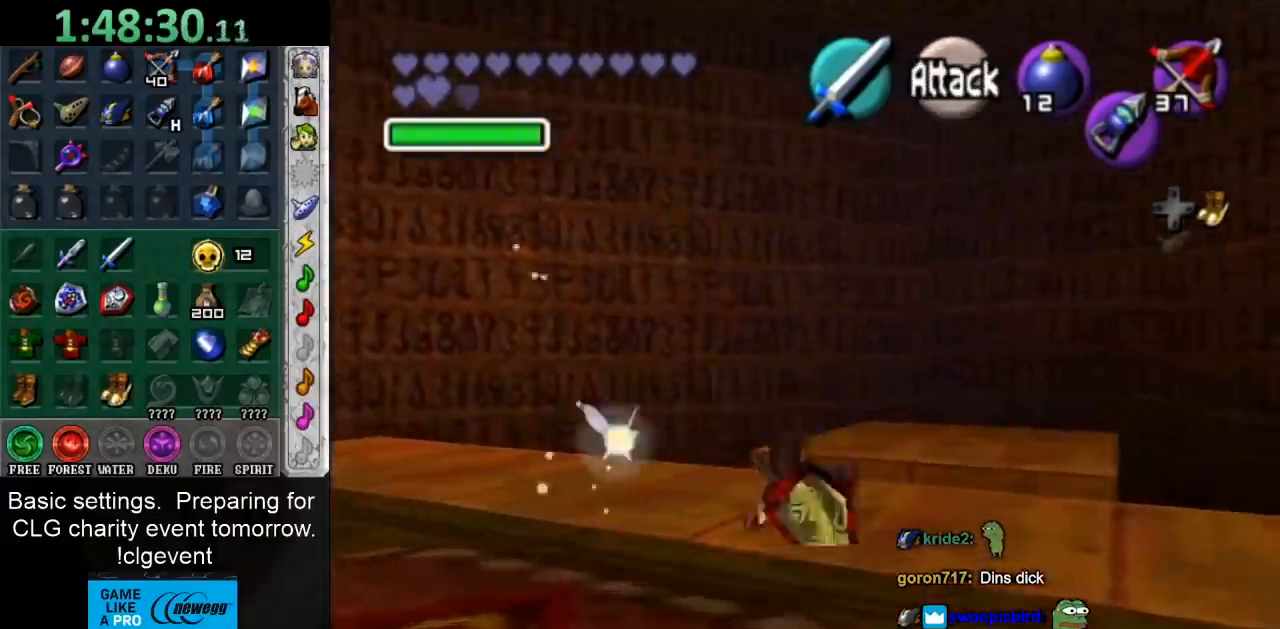
{"buttons": [], "left_stick": "center", "right_stick": "center", "events": [[50, "left_stick", "down-right"], [133, "L1", "down"], [167, "left_stick", "center"], [433, "L1", "up"]]}
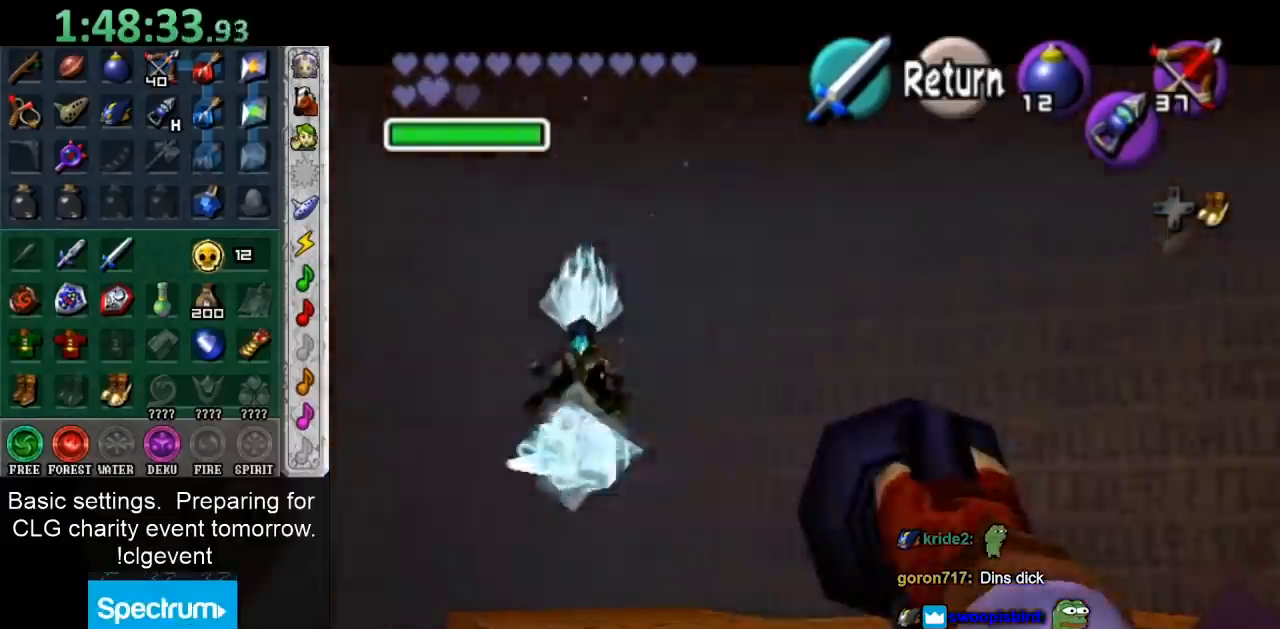
{"buttons": ["R1"], "left_stick": "down", "right_stick": "center", "events": [[100, "A", "down"], [200, "A", "up"], [333, "R1", "down"], [450, "left_stick", "down"]]}
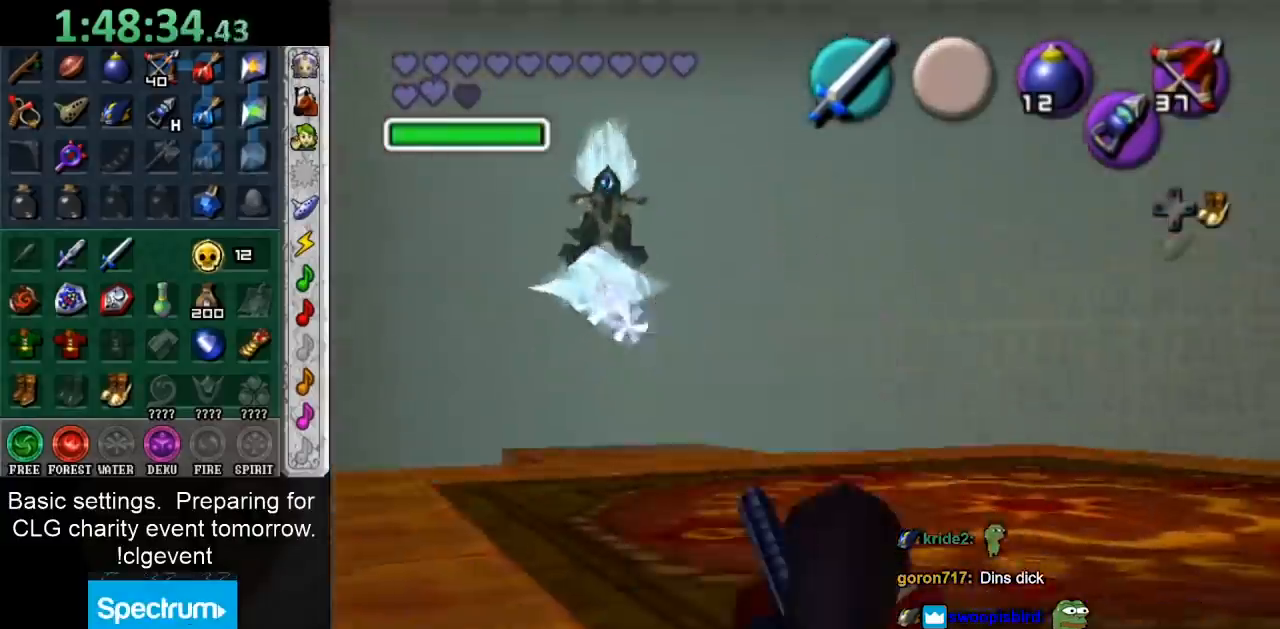
{"buttons": ["R1"], "left_stick": "down-right", "right_stick": "center", "events": [[417, "left_stick", "down-right"]]}
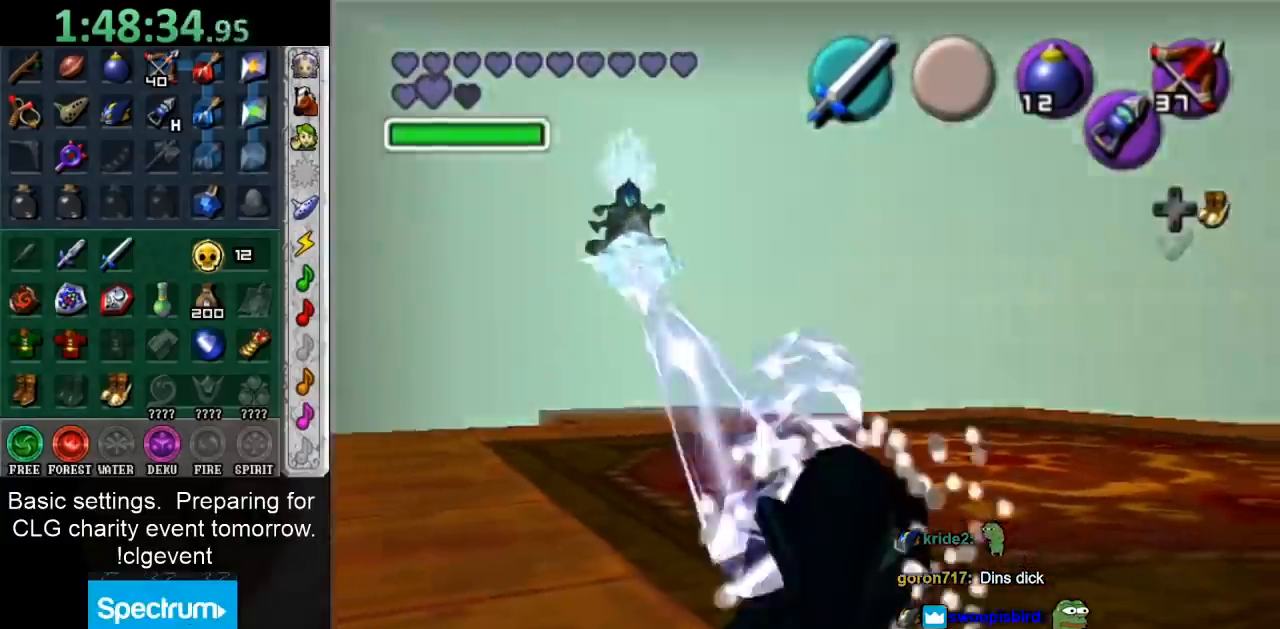
{"buttons": ["R1"], "left_stick": "down-right", "right_stick": "center", "events": []}
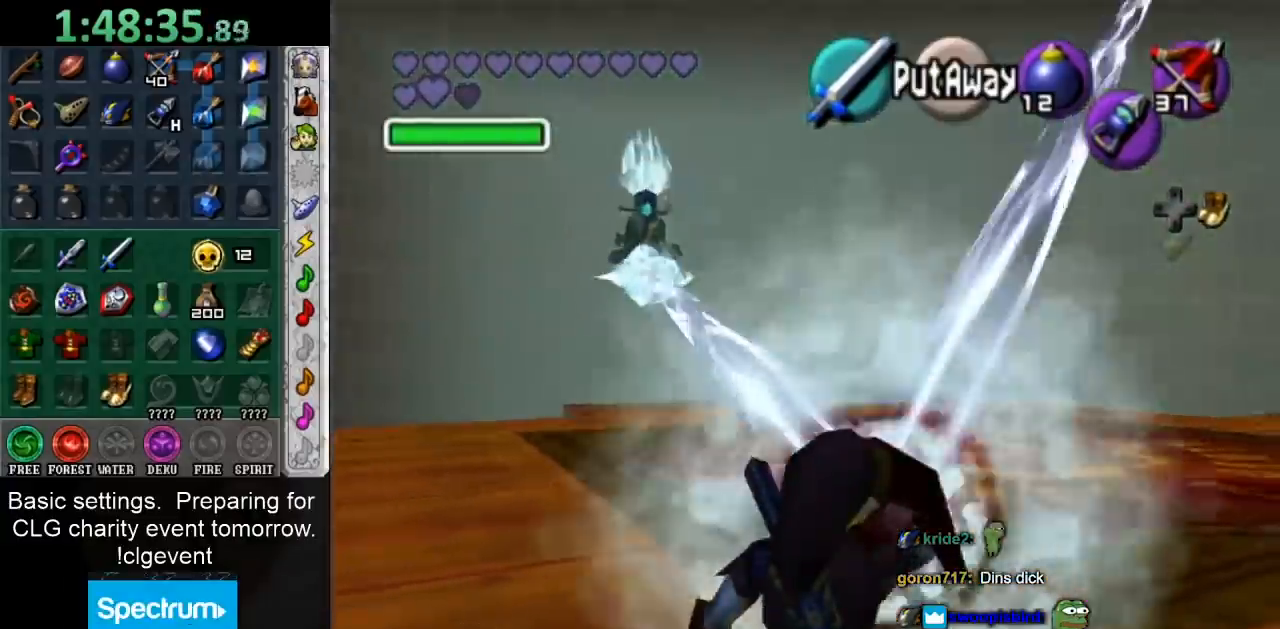
{"buttons": ["R1"], "left_stick": "right", "right_stick": "center", "events": [[350, "left_stick", "right"]]}
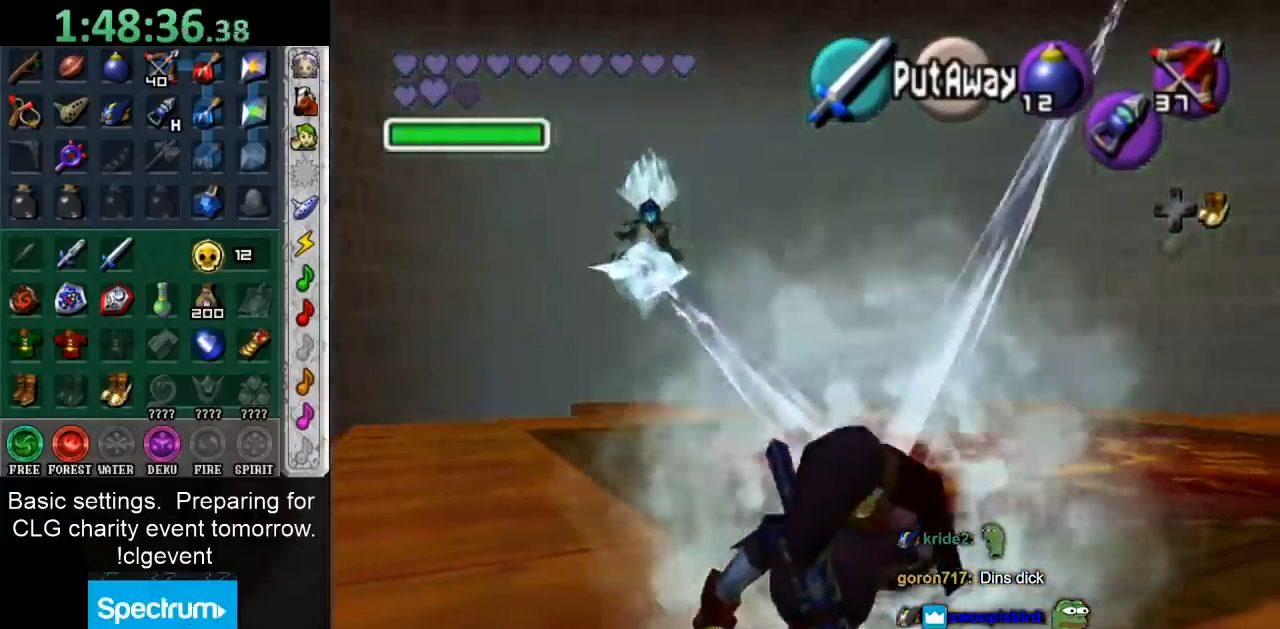
{"buttons": ["R1"], "left_stick": "up", "right_stick": "center", "events": [[167, "left_stick", "up-right"], [400, "left_stick", "up"]]}
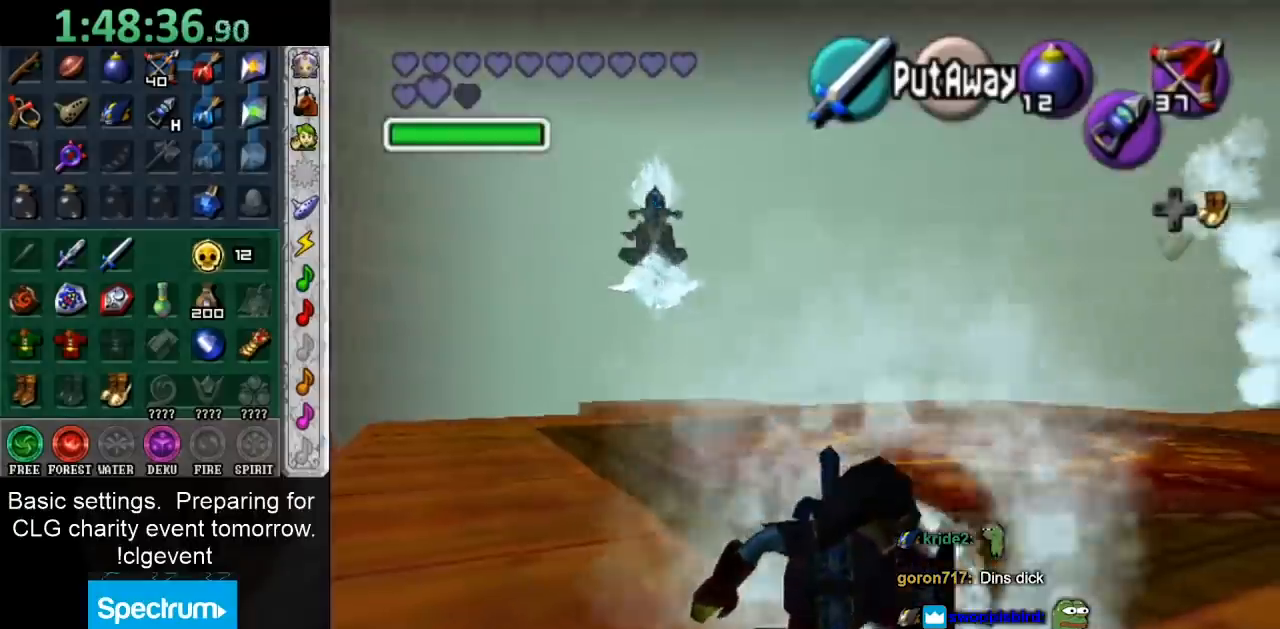
{"buttons": [], "left_stick": "center", "right_stick": "center", "events": [[267, "left_stick", "center"], [300, "R1", "up"]]}
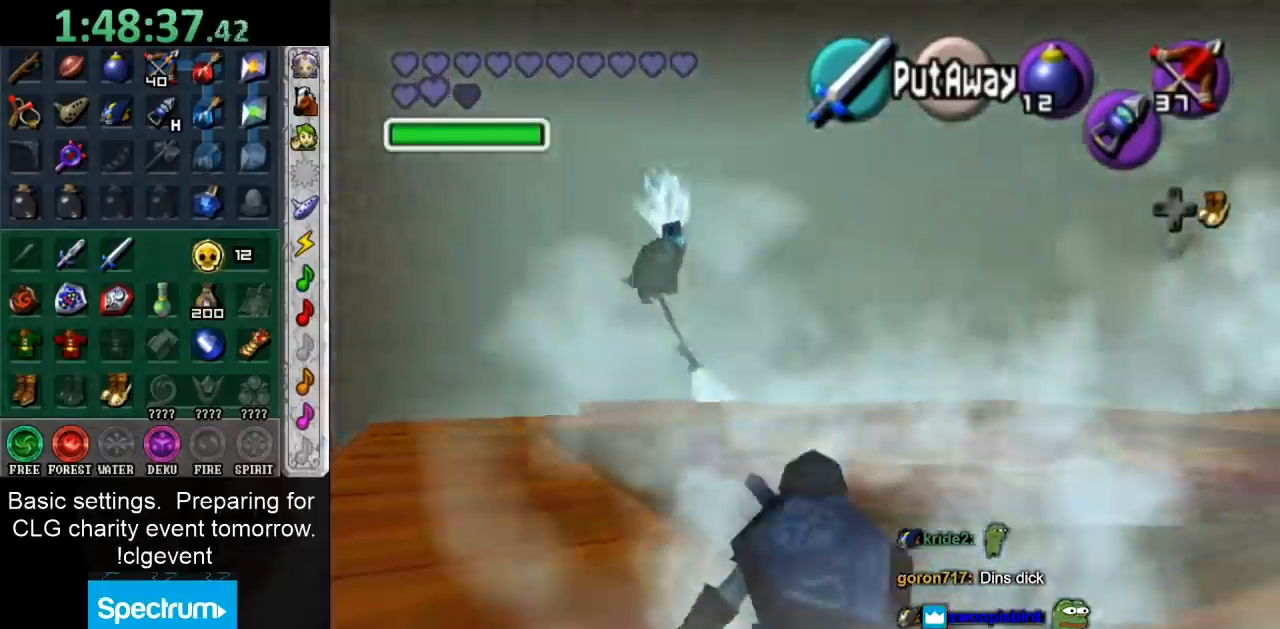
{"buttons": [], "left_stick": "down-right", "right_stick": "center", "events": [[200, "left_stick", "right"], [450, "left_stick", "down-right"]]}
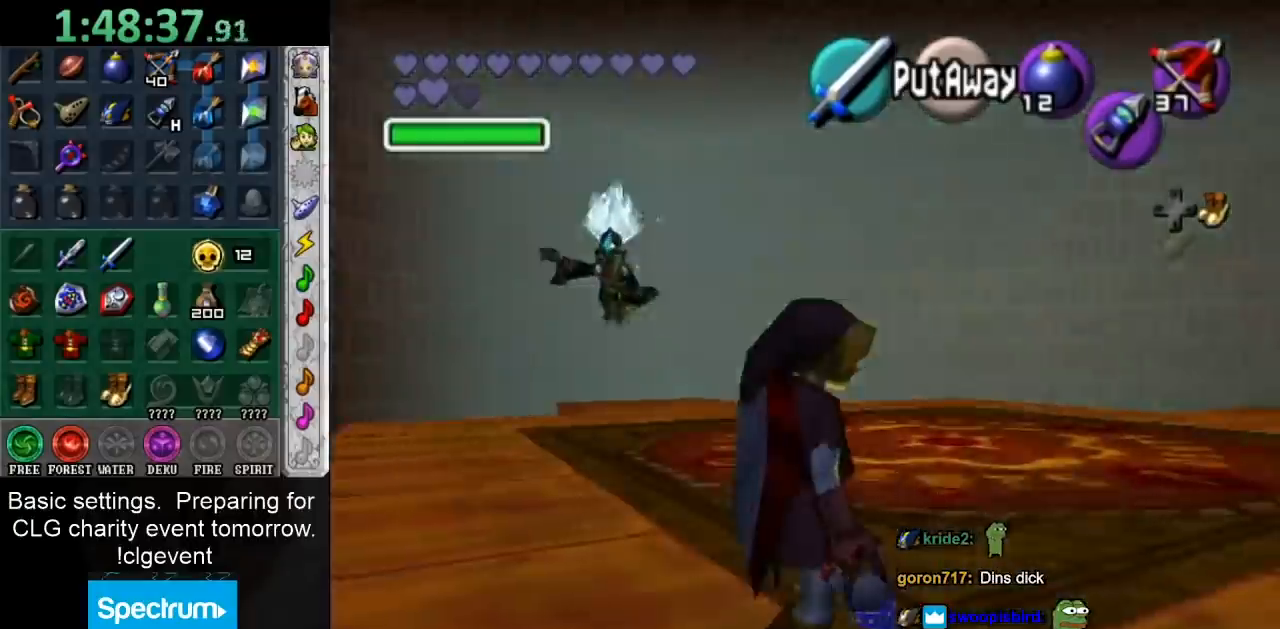
{"buttons": [], "left_stick": "up-right", "right_stick": "center", "events": [[83, "left_stick", "center"], [383, "left_stick", "up-right"]]}
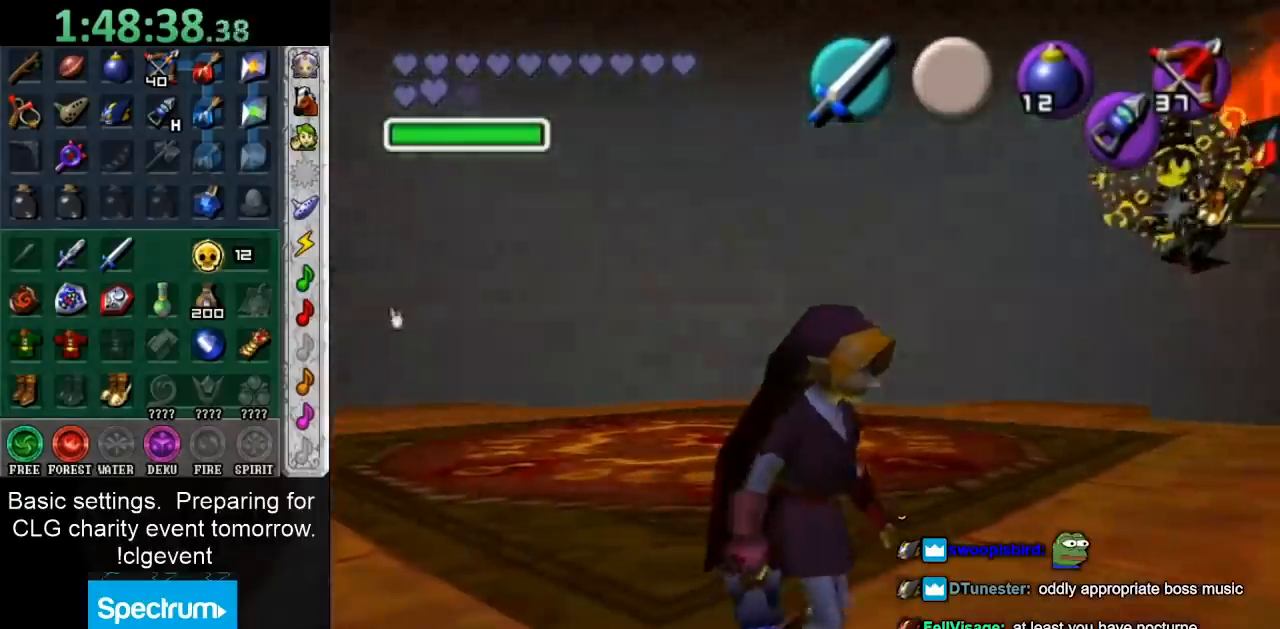
{"buttons": [], "left_stick": "down", "right_stick": "center", "events": [[183, "left_stick", "center"], [317, "left_stick", "down"]]}
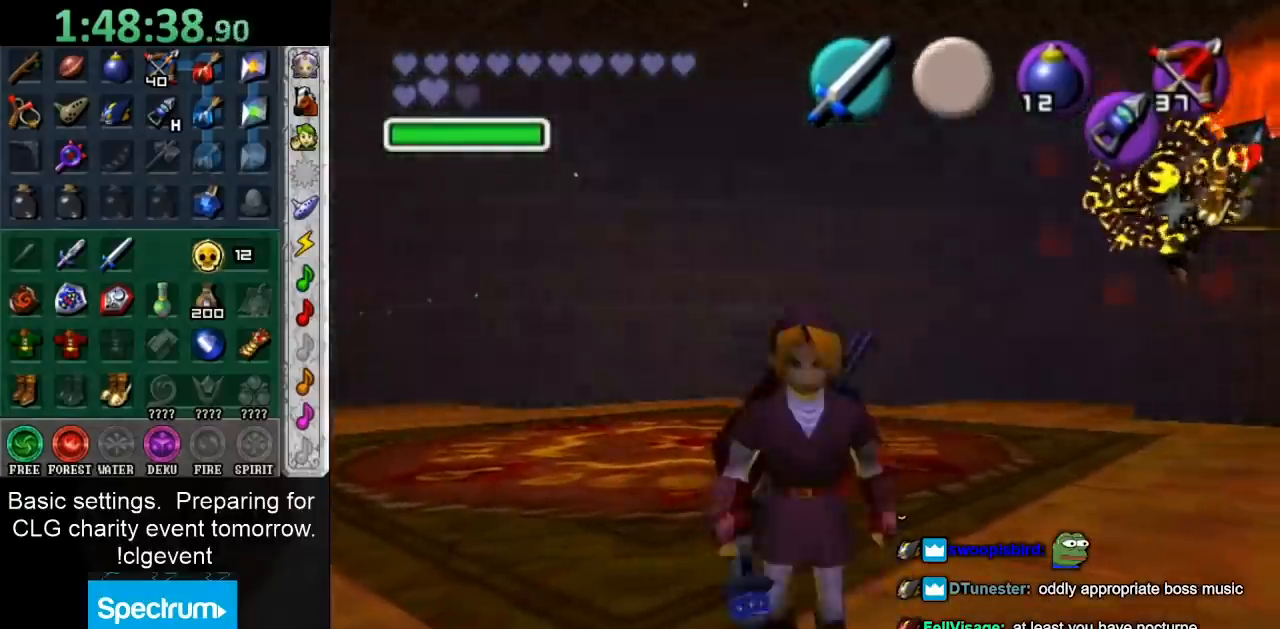
{"buttons": [], "left_stick": "center", "right_stick": "center", "events": [[33, "A", "down"], [250, "A", "up"], [367, "left_stick", "center"]]}
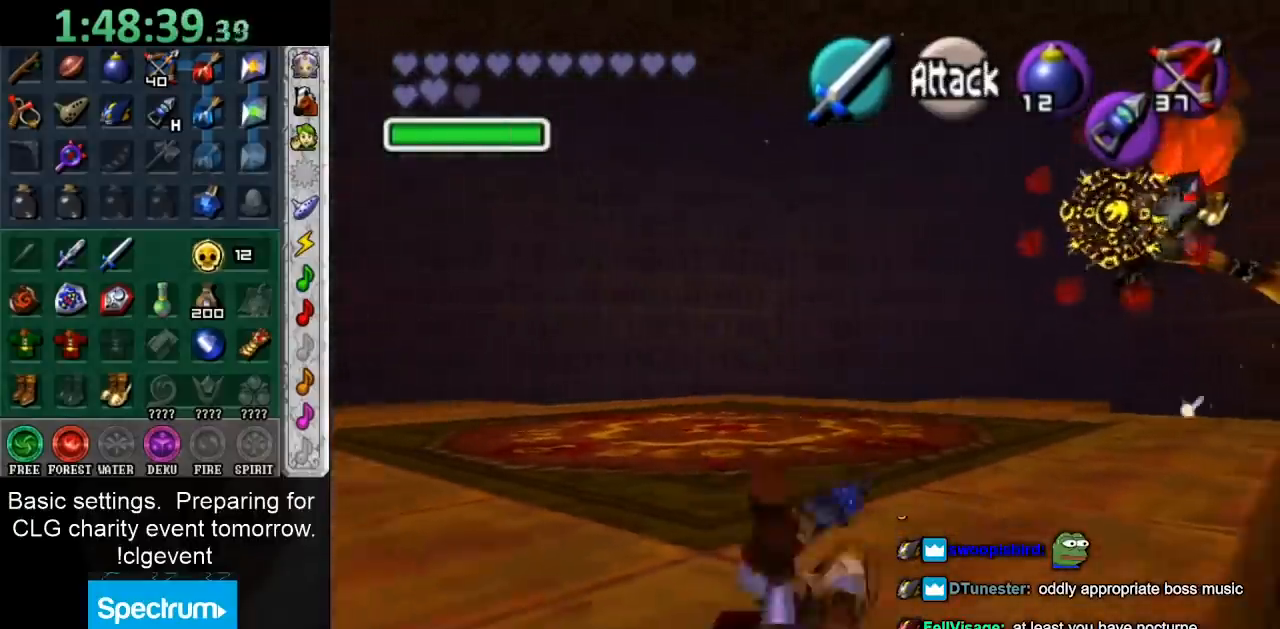
{"buttons": [], "left_stick": "center", "right_stick": "center", "events": [[200, "left_stick", "up"], [300, "Z", "down"], [317, "left_stick", "center"], [350, "Z", "up"]]}
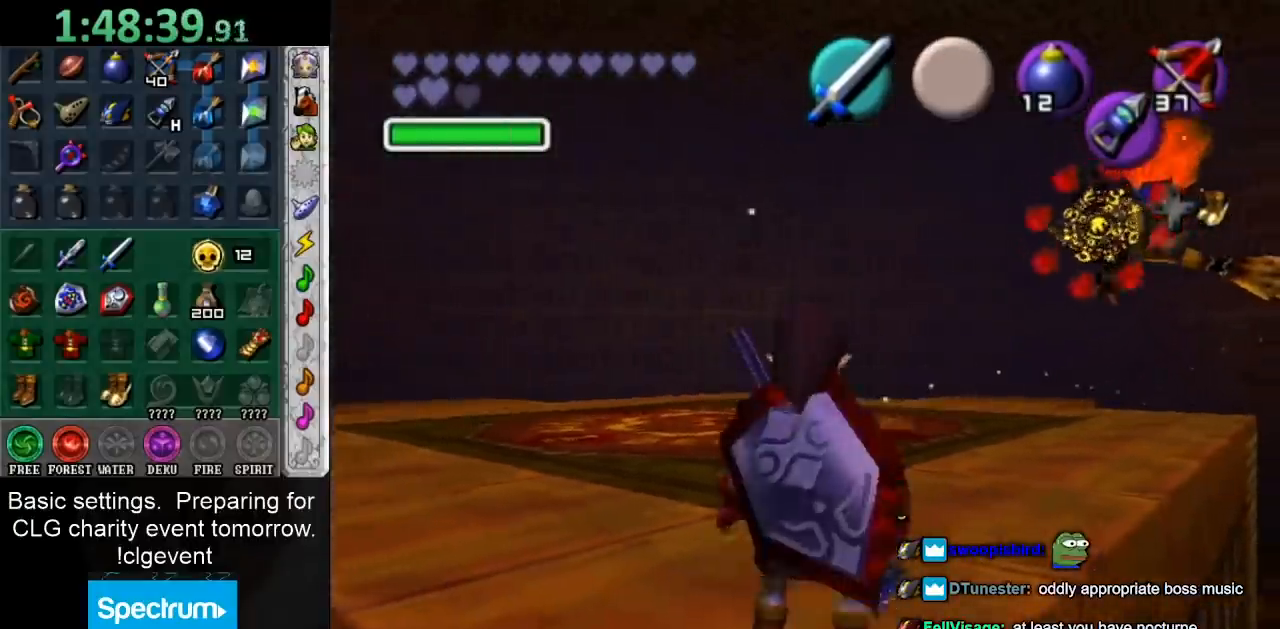
{"buttons": [], "left_stick": "down-left", "right_stick": "center", "events": [[283, "left_stick", "down-left"]]}
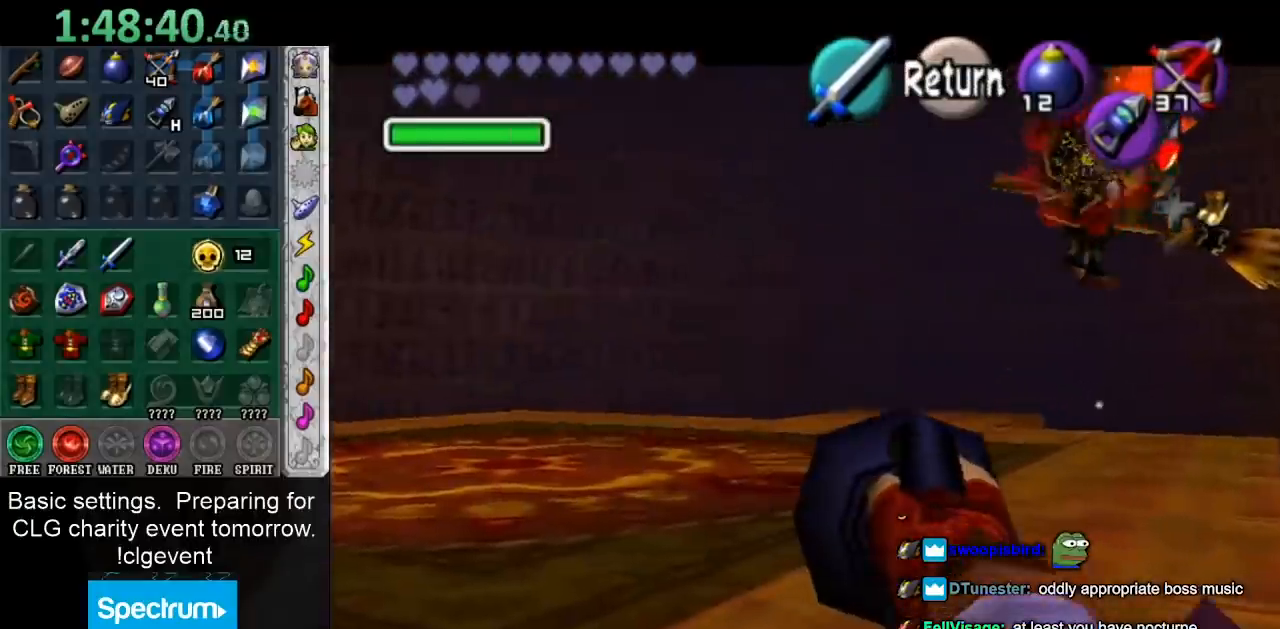
{"buttons": [], "left_stick": "center", "right_stick": "center", "events": [[117, "left_stick", "left"], [433, "left_stick", "center"]]}
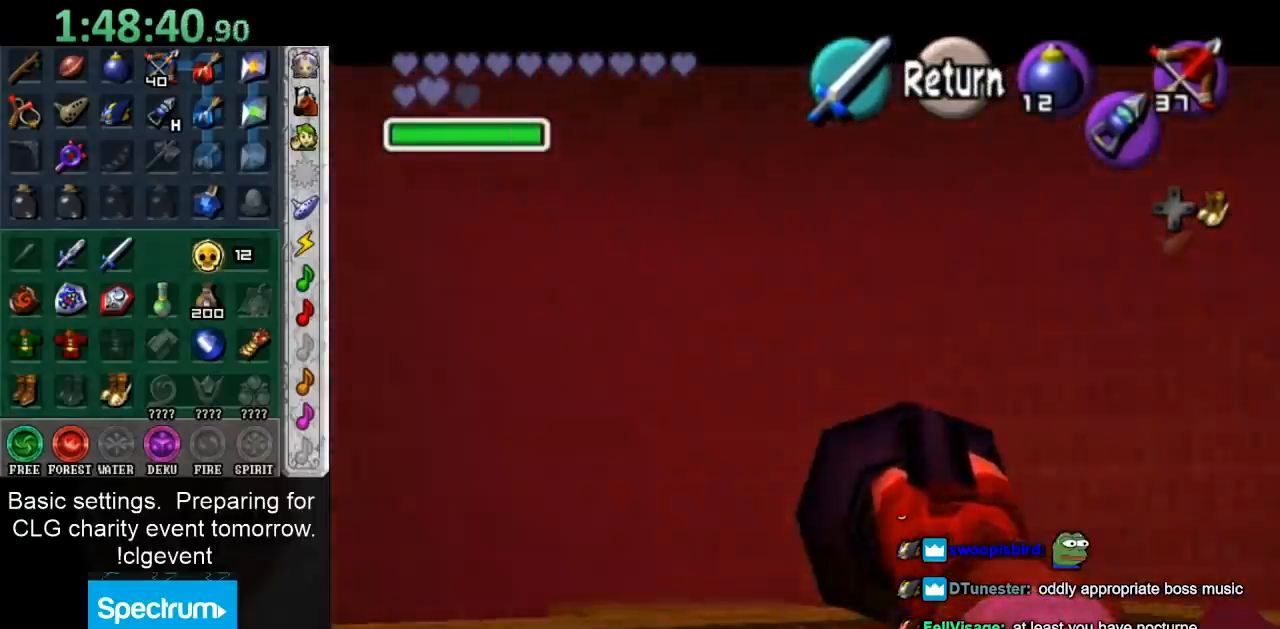
{"buttons": [], "left_stick": "right", "right_stick": "center", "events": [[150, "left_stick", "right"]]}
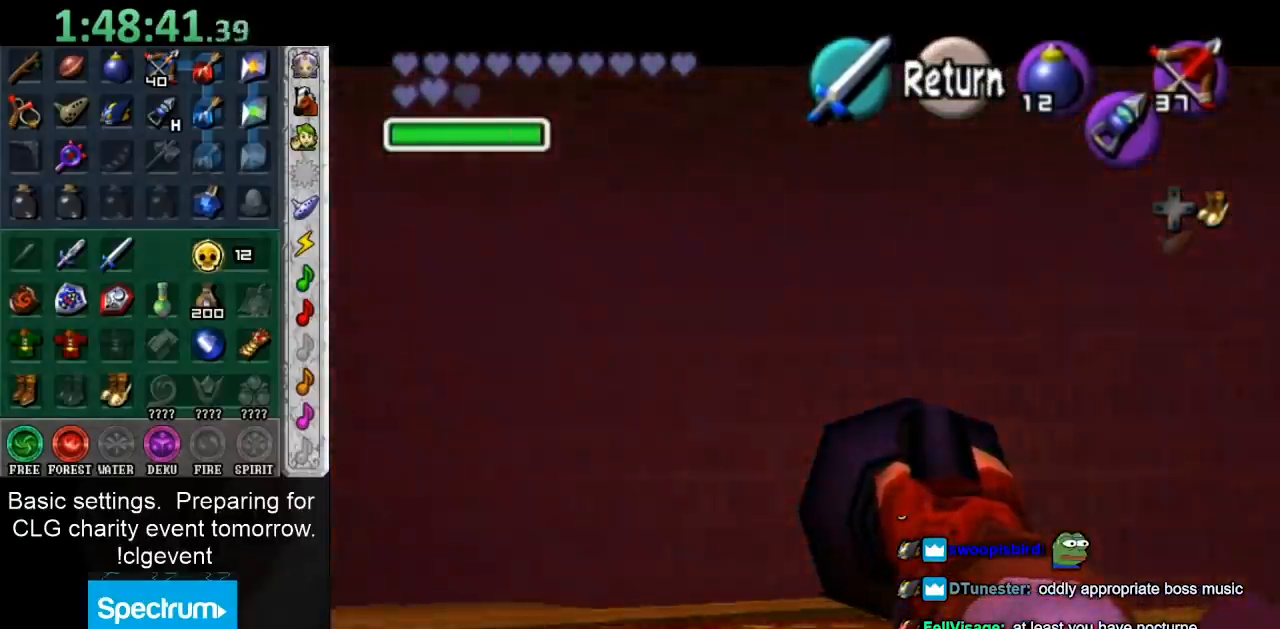
{"buttons": [], "left_stick": "center", "right_stick": "center", "events": [[17, "left_stick", "center"], [267, "A", "down"], [367, "A", "up"]]}
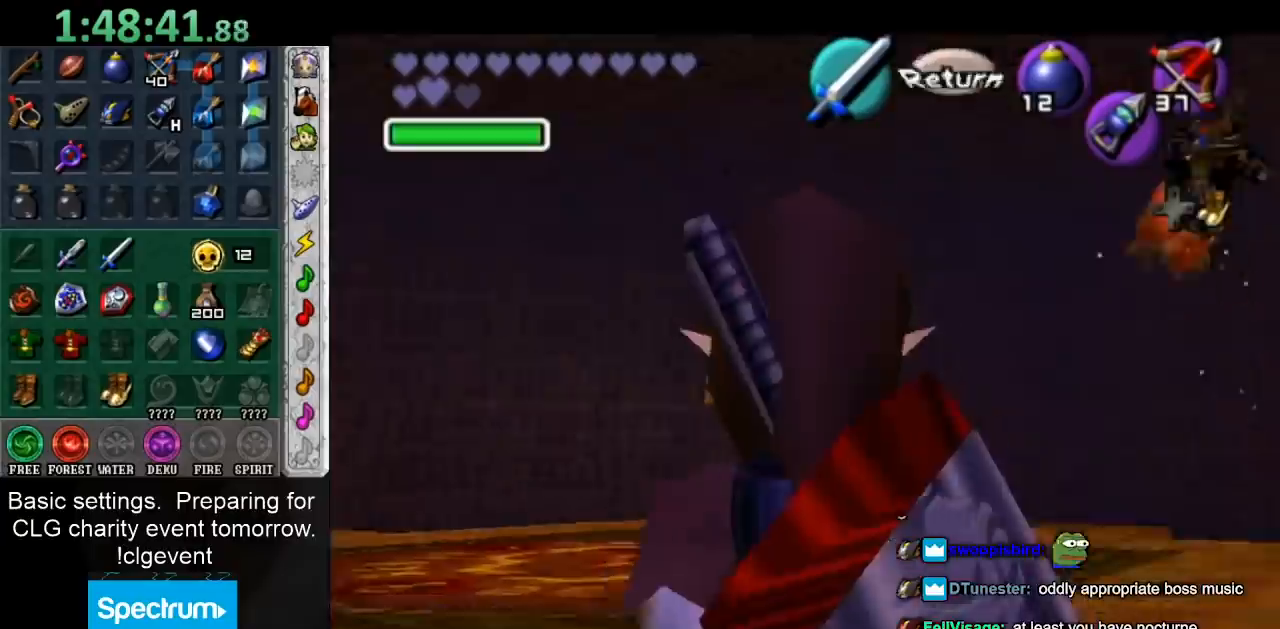
{"buttons": ["R1"], "left_stick": "down-left", "right_stick": "center", "events": [[17, "R1", "down"], [133, "left_stick", "down"], [417, "left_stick", "down-left"]]}
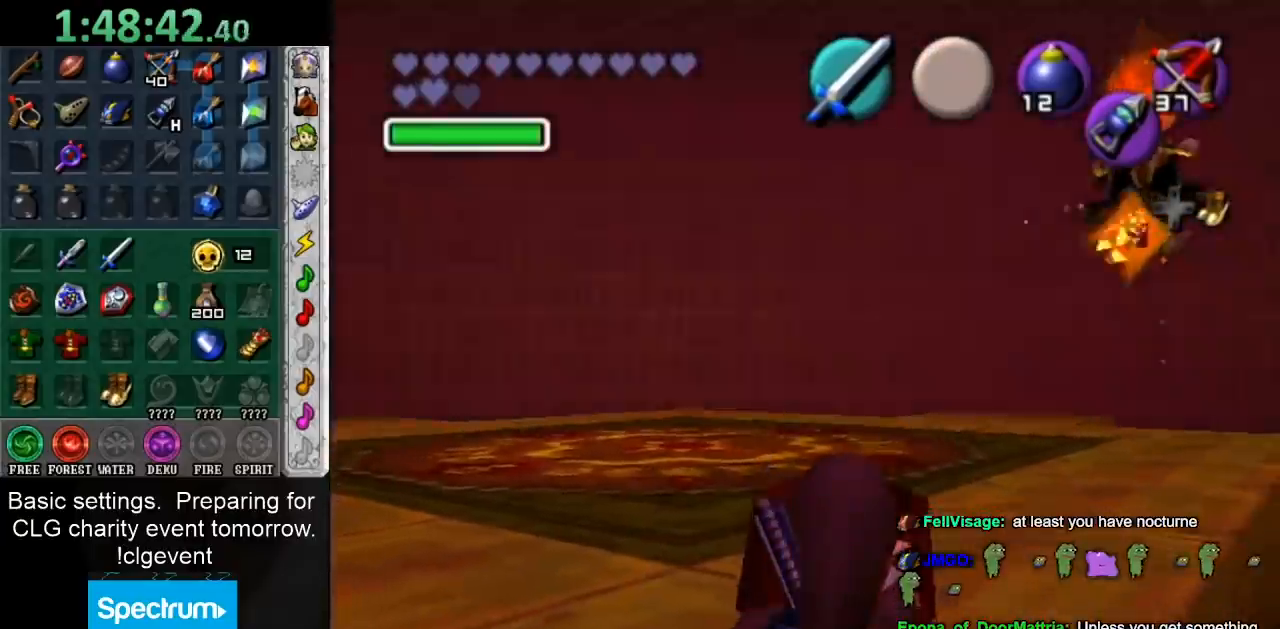
{"buttons": ["R1"], "left_stick": "down-left", "right_stick": "center", "events": []}
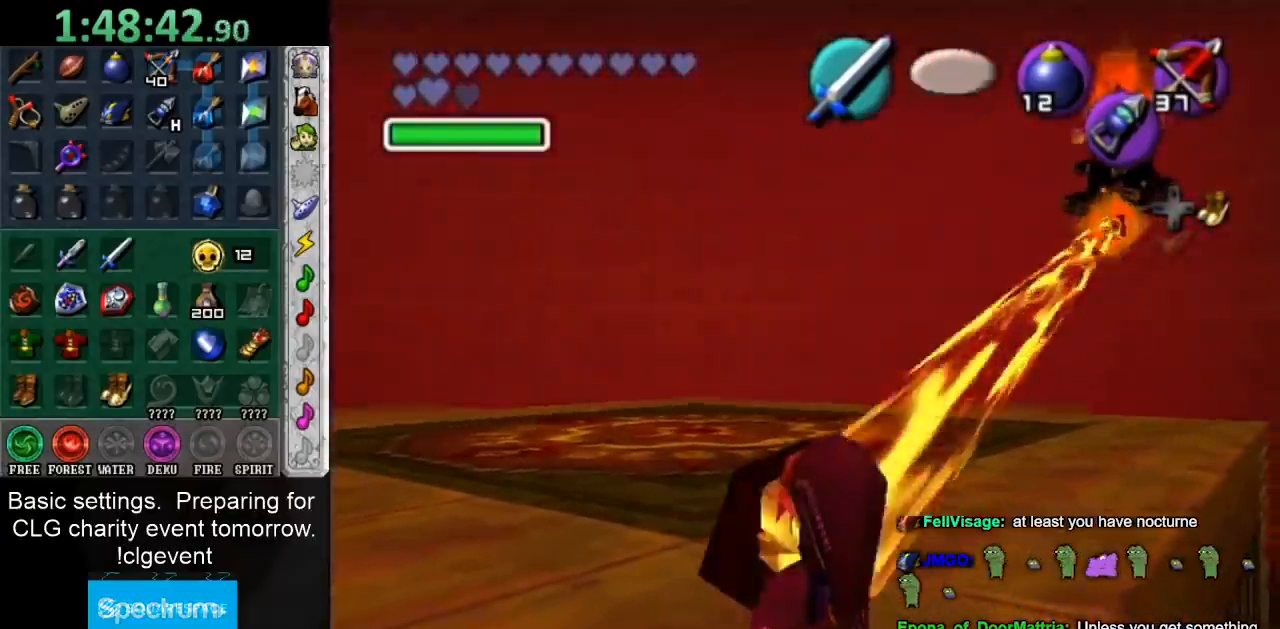
{"buttons": ["R1"], "left_stick": "down-left", "right_stick": "center", "events": []}
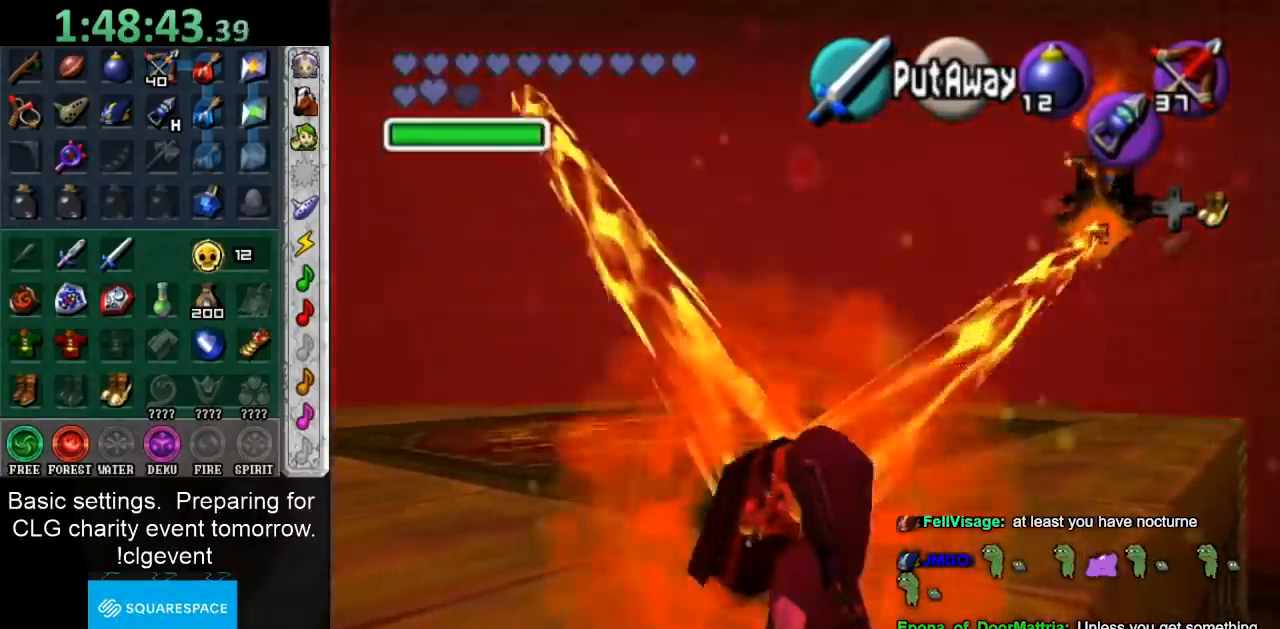
{"buttons": ["L1", "R1"], "left_stick": "down-left", "right_stick": "center", "events": [[450, "L1", "down"]]}
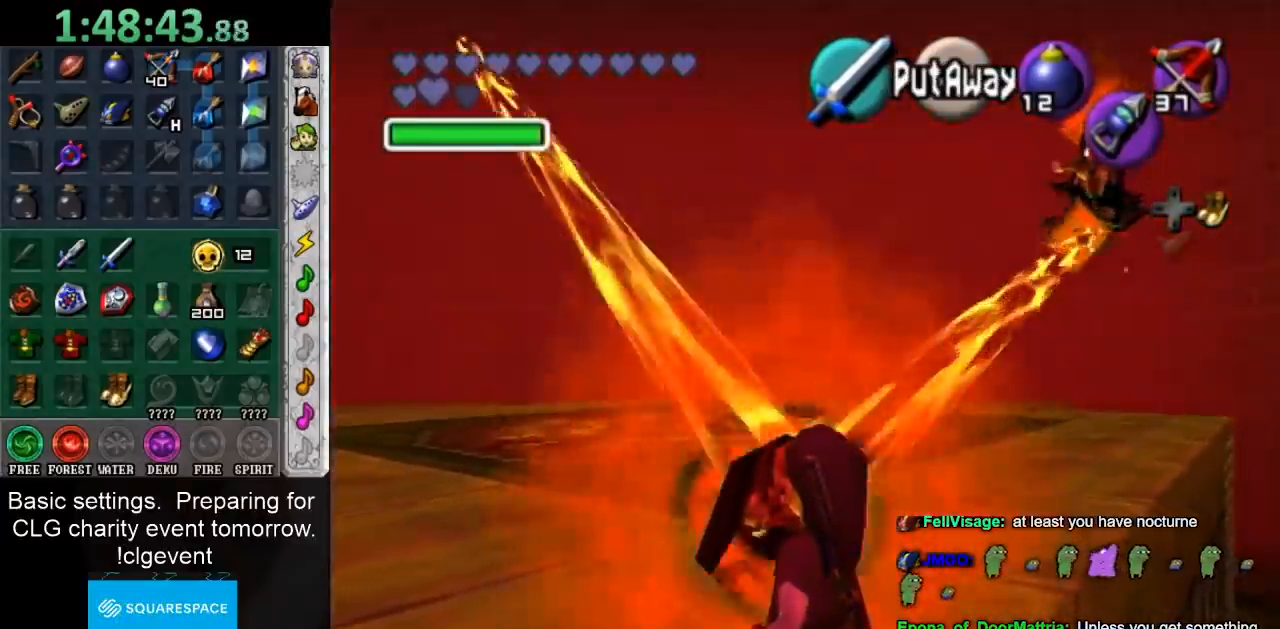
{"buttons": ["R1"], "left_stick": "down-left", "right_stick": "center", "events": [[117, "L1", "up"], [333, "L1", "down"], [483, "L1", "up"]]}
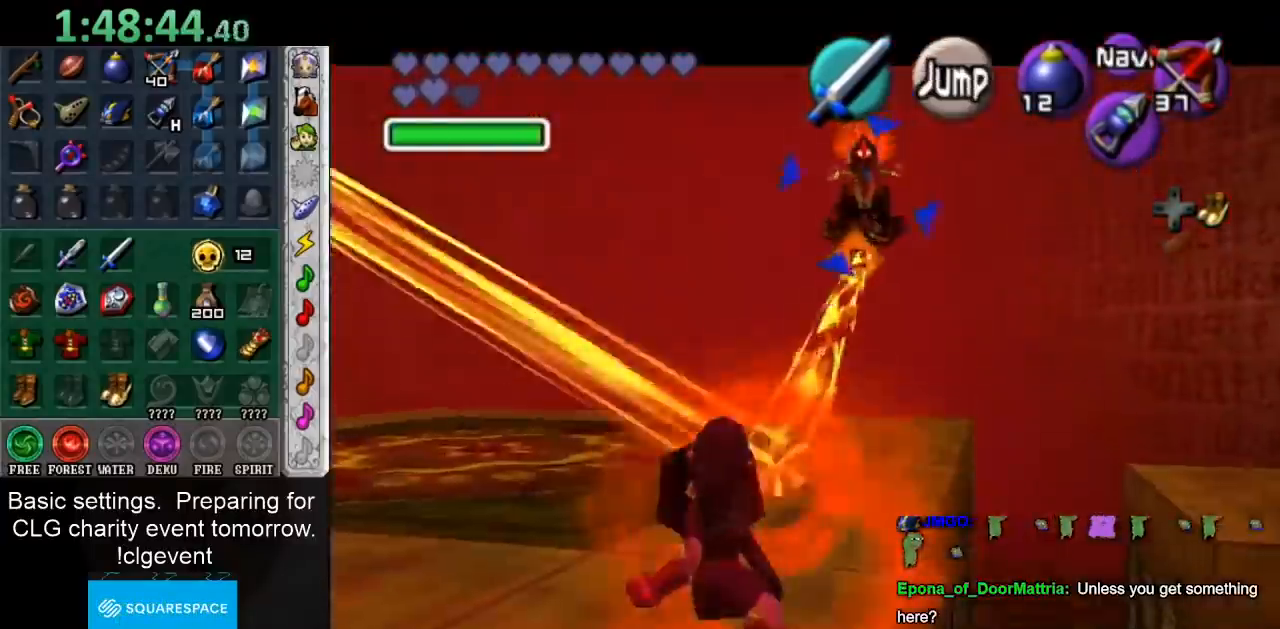
{"buttons": ["R1"], "left_stick": "center", "right_stick": "center", "events": [[83, "left_stick", "center"]]}
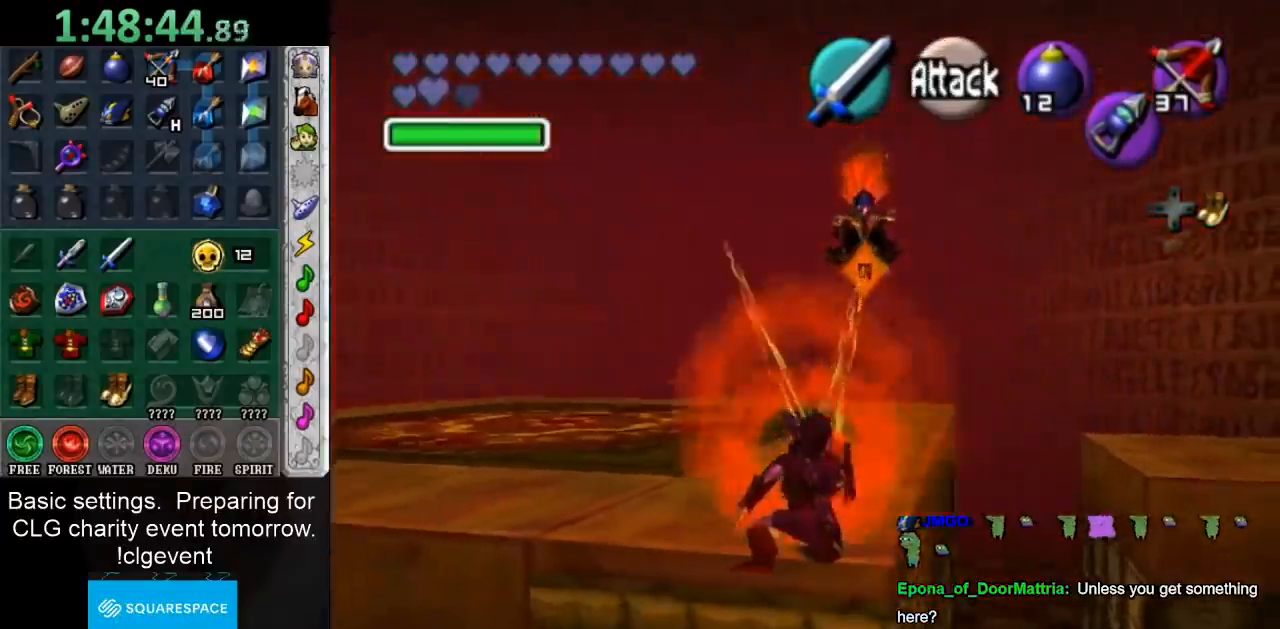
{"buttons": [], "left_stick": "up", "right_stick": "center", "events": [[217, "R1", "up"], [317, "left_stick", "up"]]}
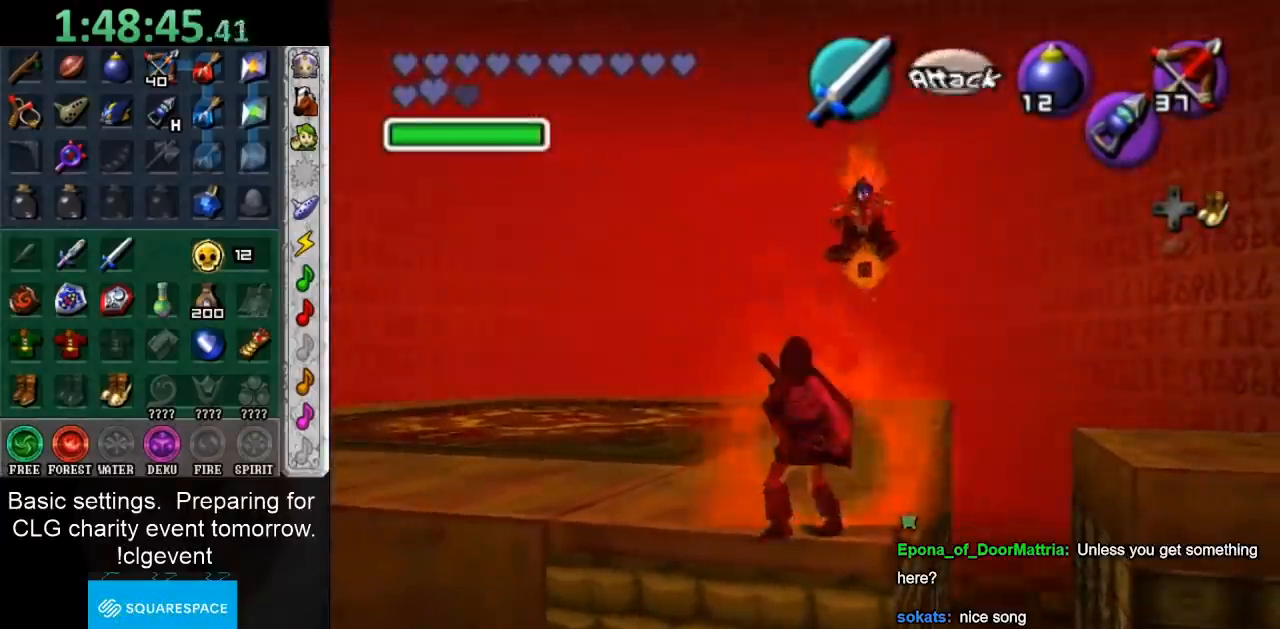
{"buttons": ["Z"], "left_stick": "center", "right_stick": "center", "events": [[133, "A", "down"], [317, "A", "up"], [483, "Z", "down"], [483, "left_stick", "center"]]}
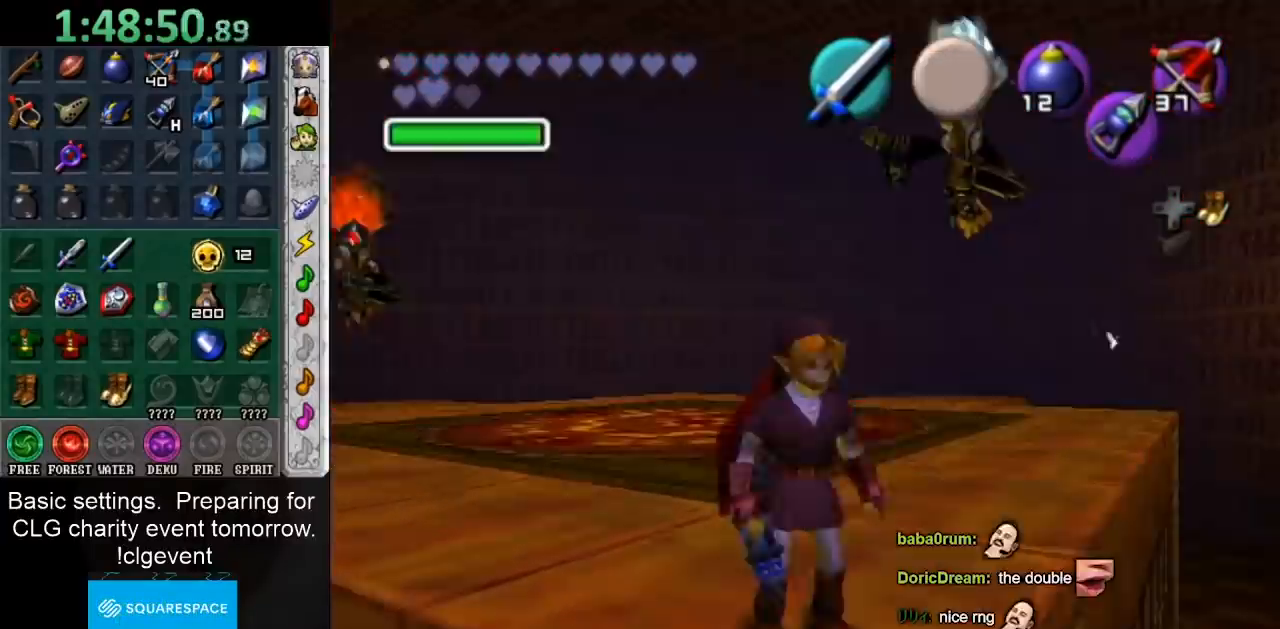
{"buttons": [], "left_stick": "center", "right_stick": "center", "events": [[33, "Z", "up"]]}
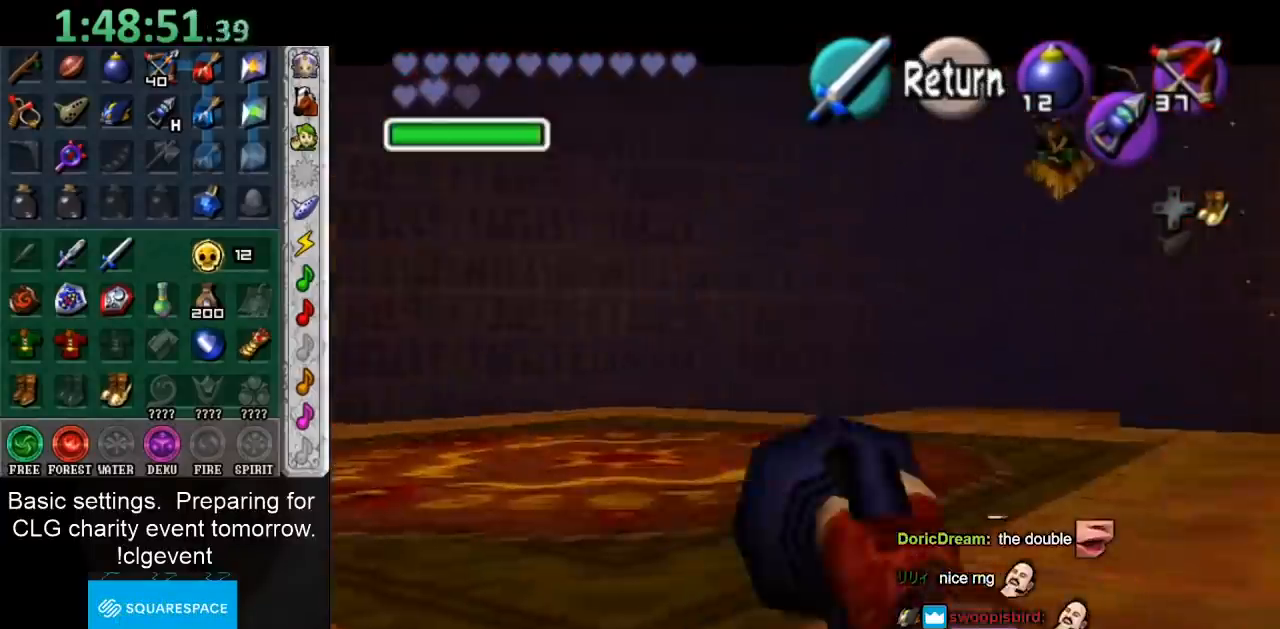
{"buttons": [], "left_stick": "center", "right_stick": "center", "events": [[50, "left_stick", "down-left"], [117, "left_stick", "down"], [350, "left_stick", "center"]]}
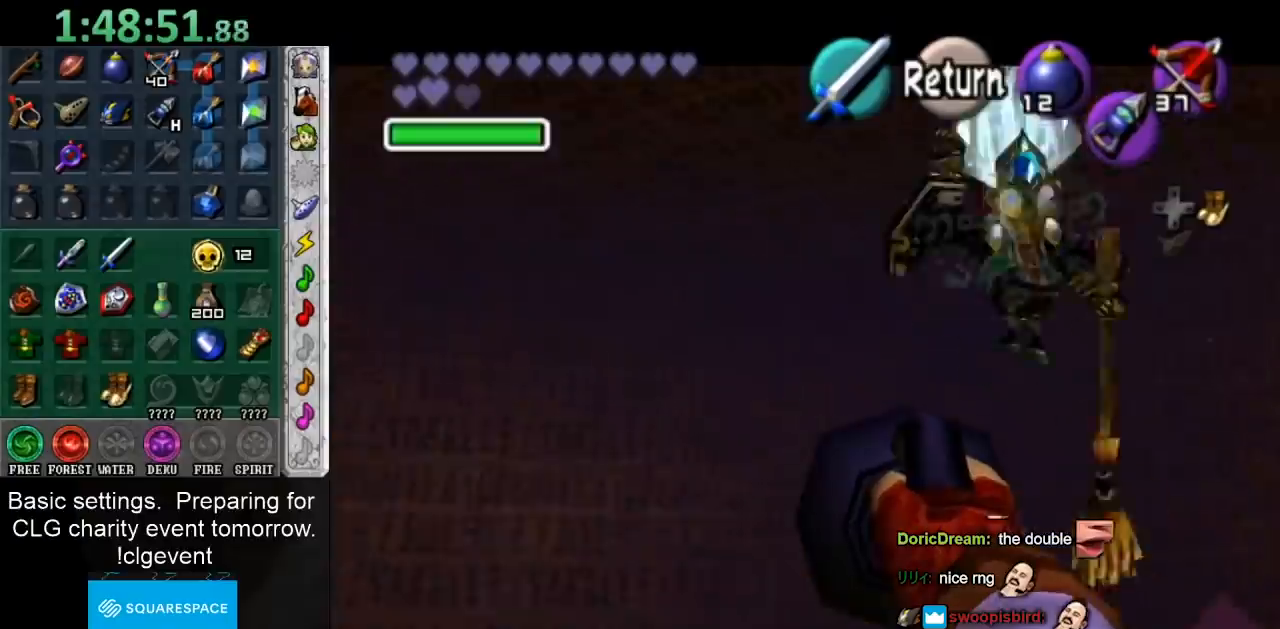
{"buttons": [], "left_stick": "up-left", "right_stick": "center", "events": [[267, "left_stick", "up-left"]]}
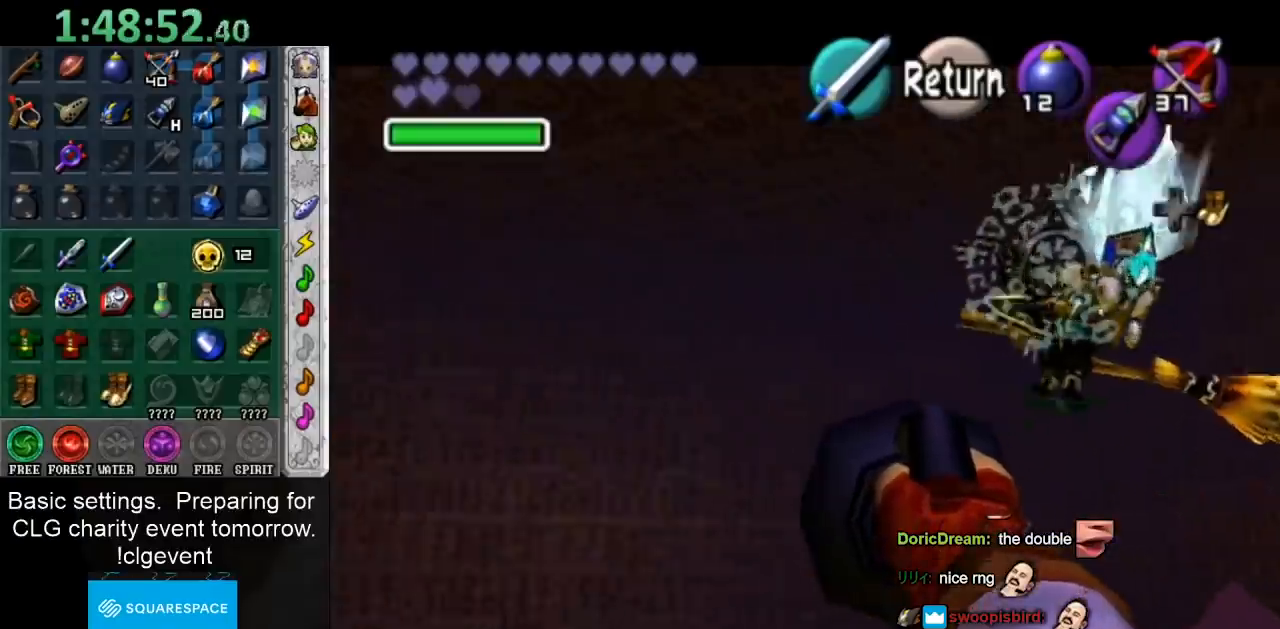
{"buttons": [], "left_stick": "center", "right_stick": "center", "events": [[17, "left_stick", "center"]]}